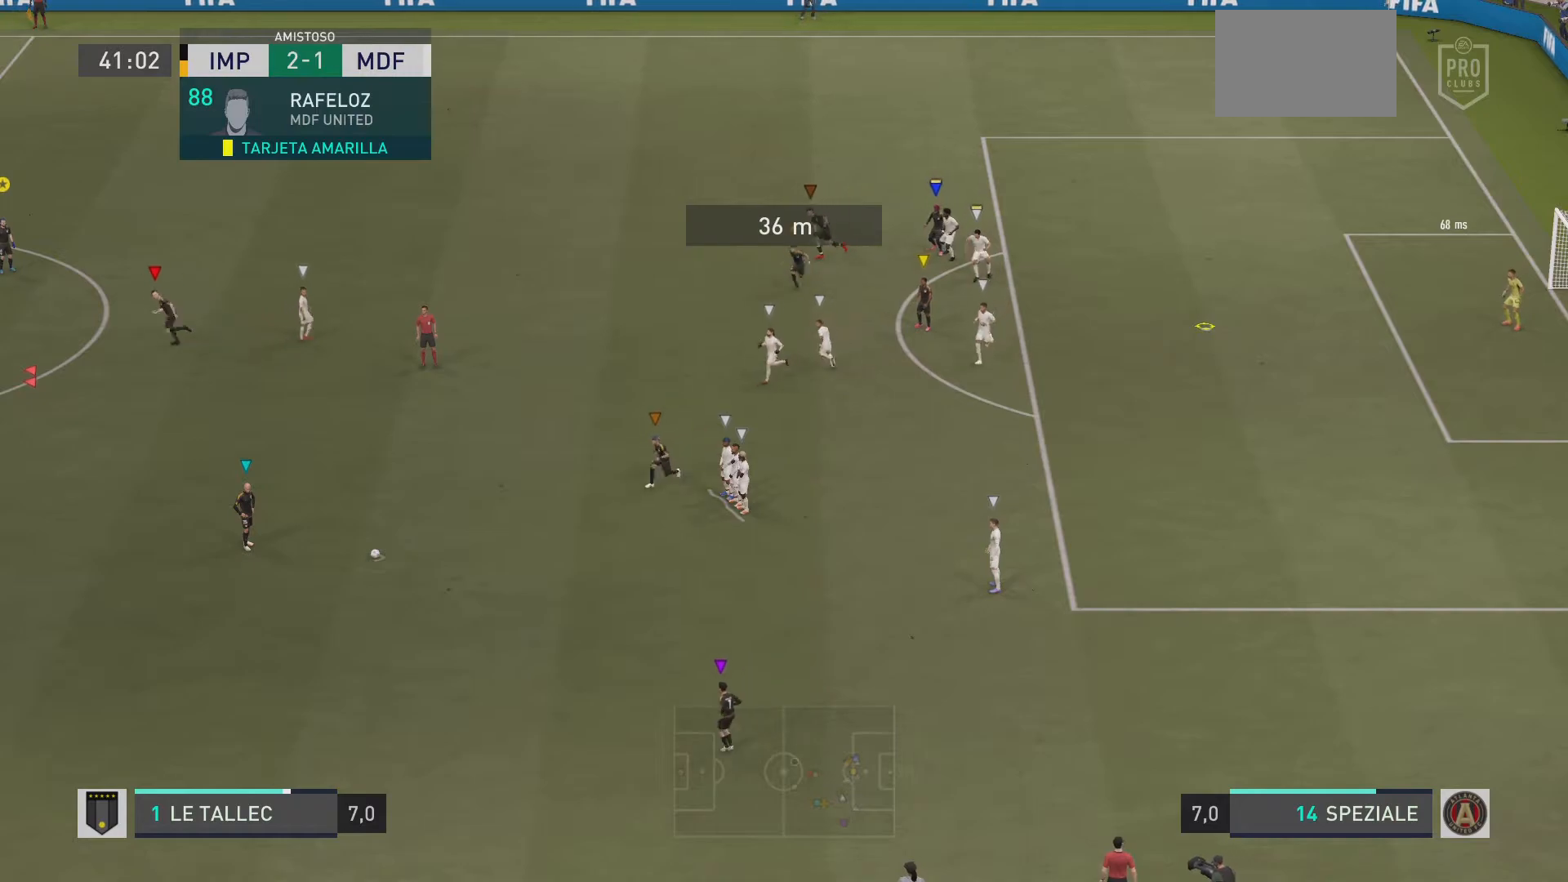
Gameplay with a controller (PlayStation layout); each line is a JSON object with the inputs held at the frame after it. "events" lists button and stick changes between this image and that frame as [ms after this image, input, new state], when the widget could be followed in between. Not read: L3 R3.
{"buttons": ["R1"], "left_stick": "left", "right_stick": "center", "events": []}
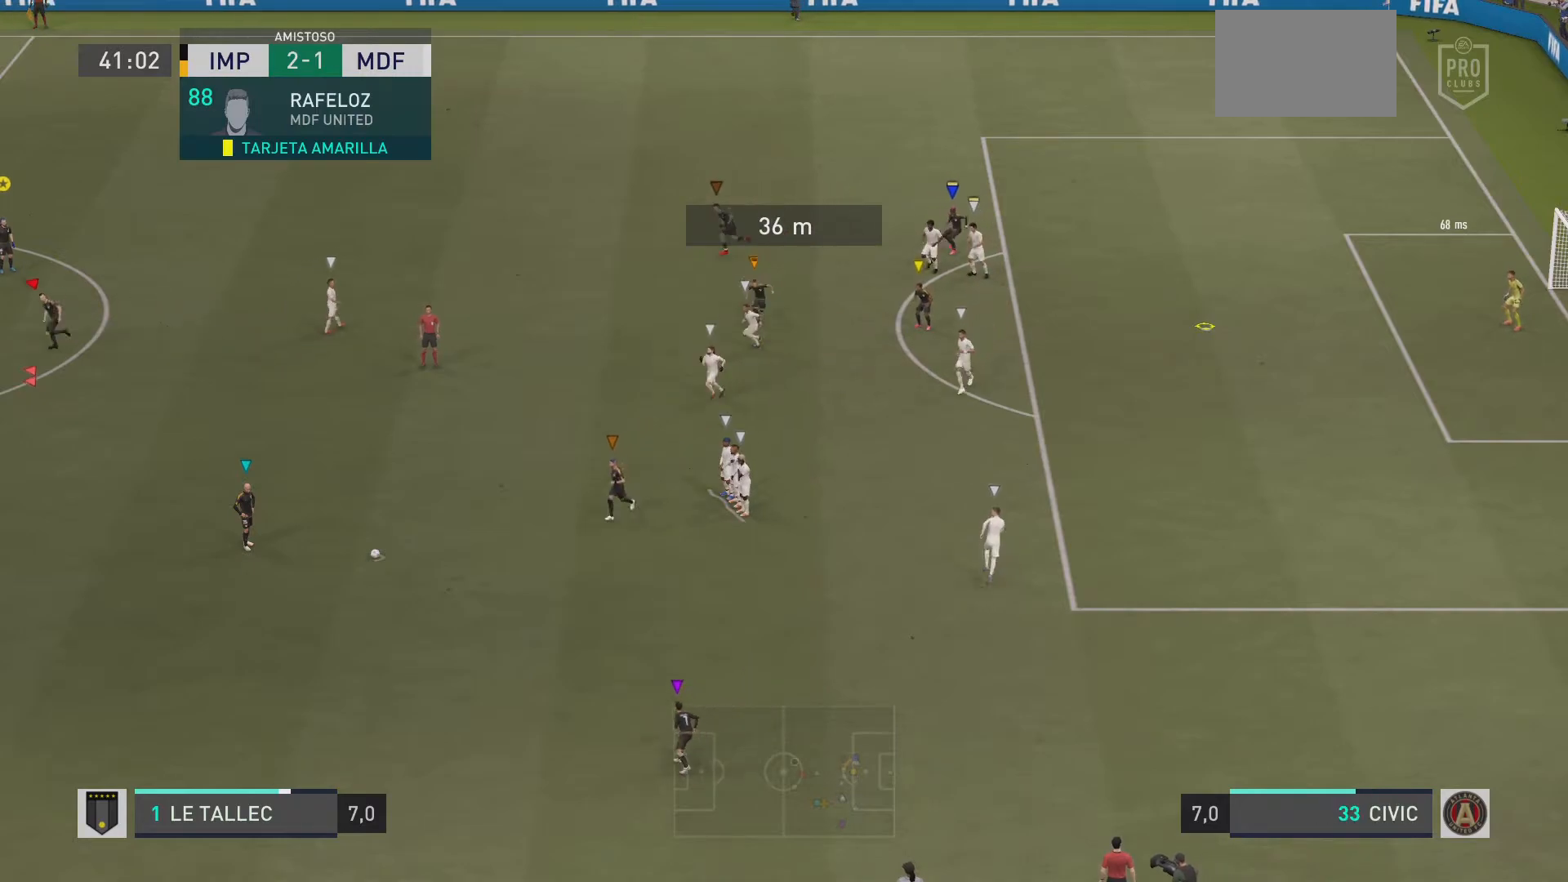
{"buttons": ["R1"], "left_stick": "left", "right_stick": "center", "events": []}
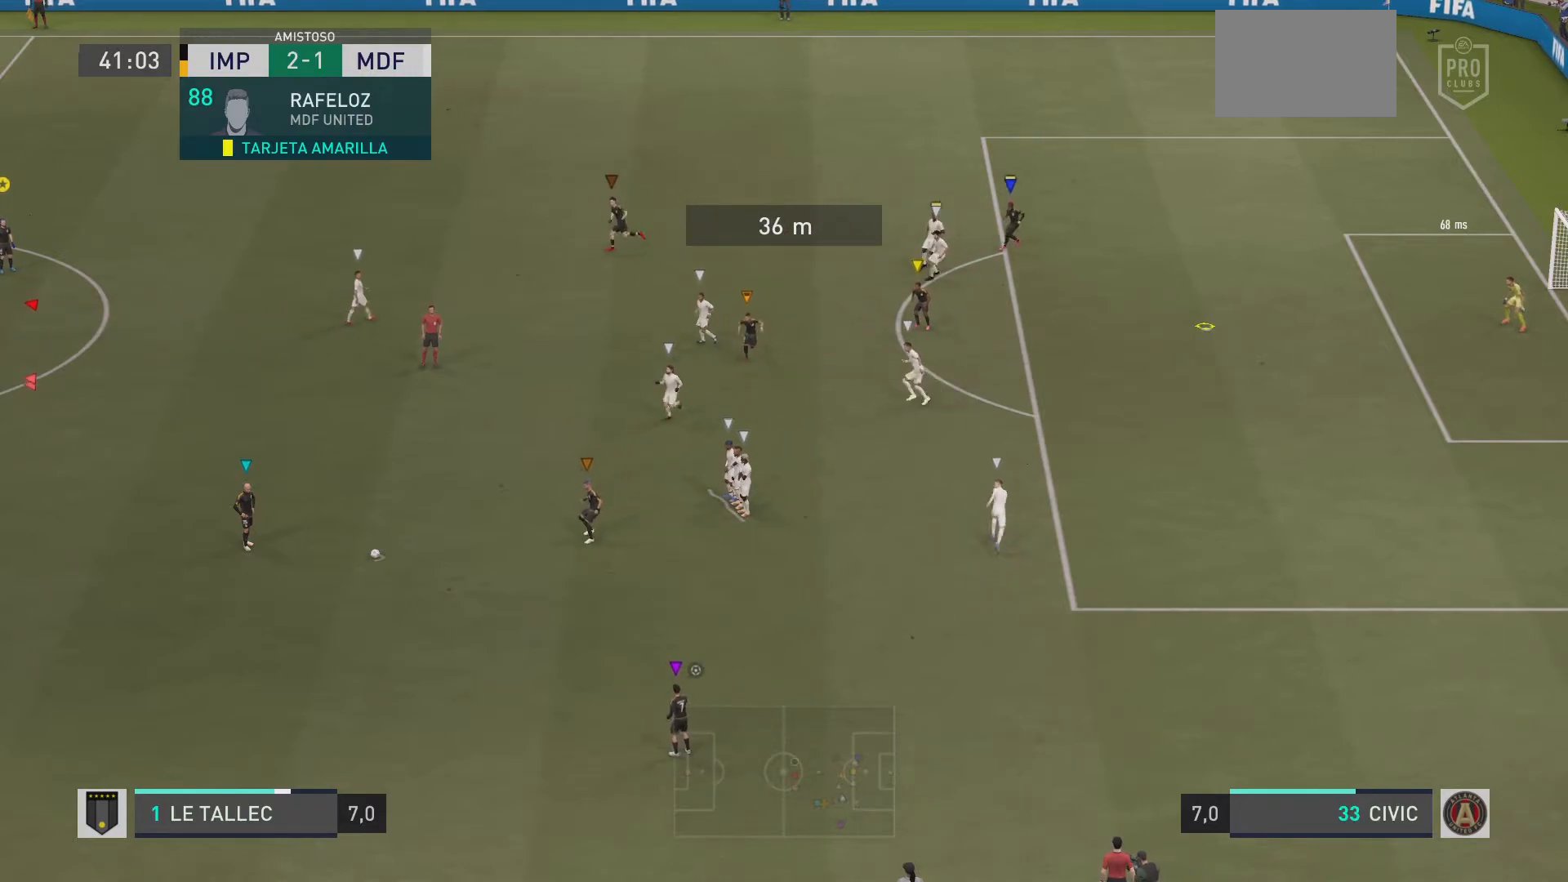
{"buttons": ["R1"], "left_stick": "up-left", "right_stick": "up", "events": [[417, "left_stick", "up-left"], [483, "right_stick", "up"]]}
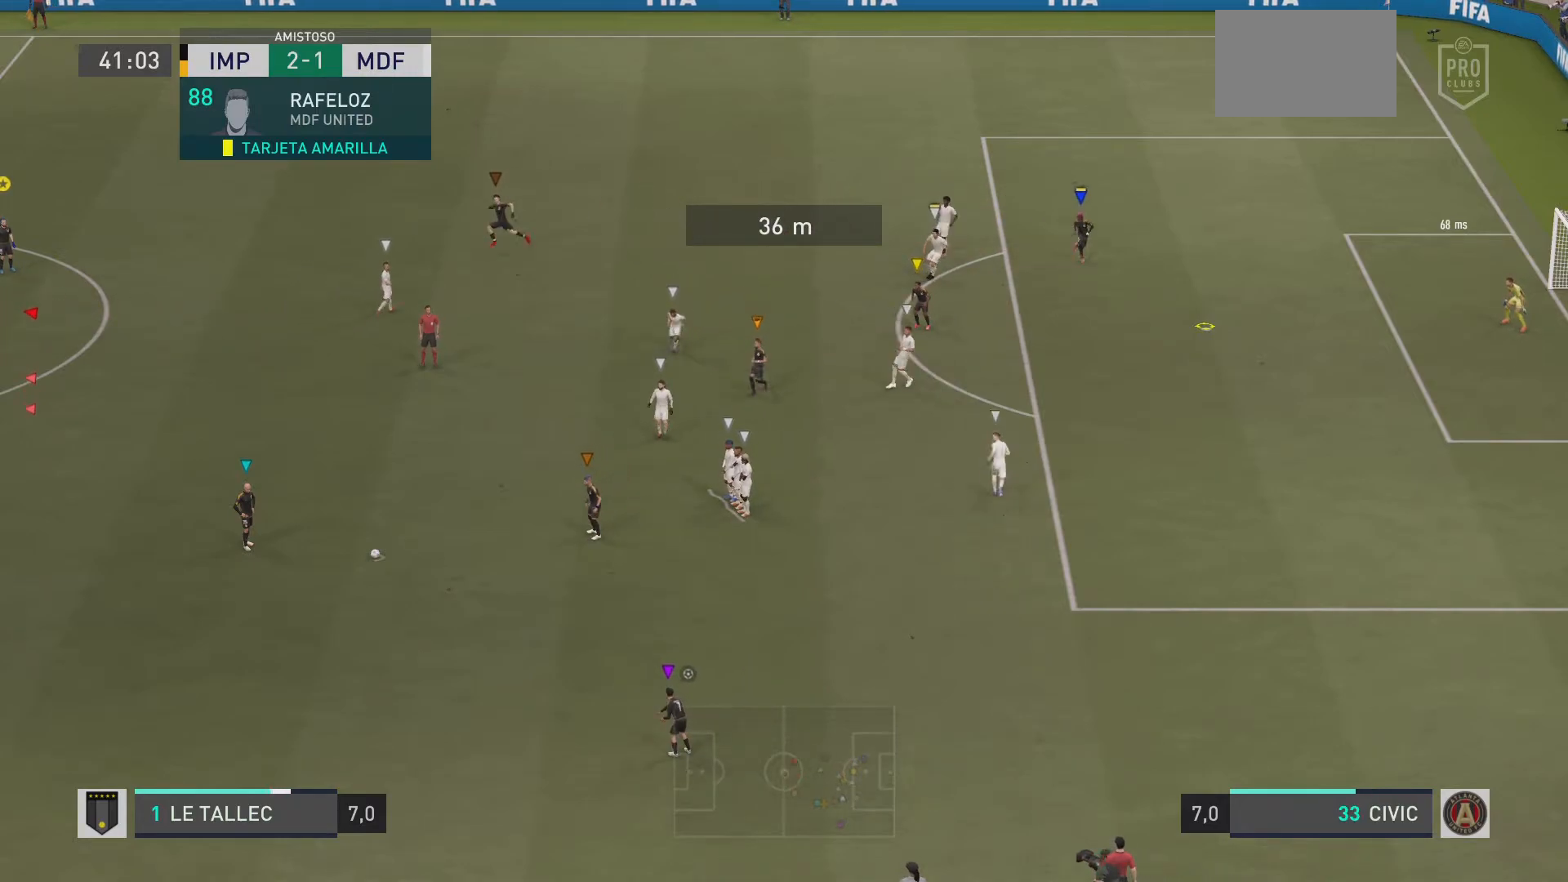
{"buttons": ["R1"], "left_stick": "up", "right_stick": "center", "events": [[117, "left_stick", "up"], [117, "right_stick", "center"]]}